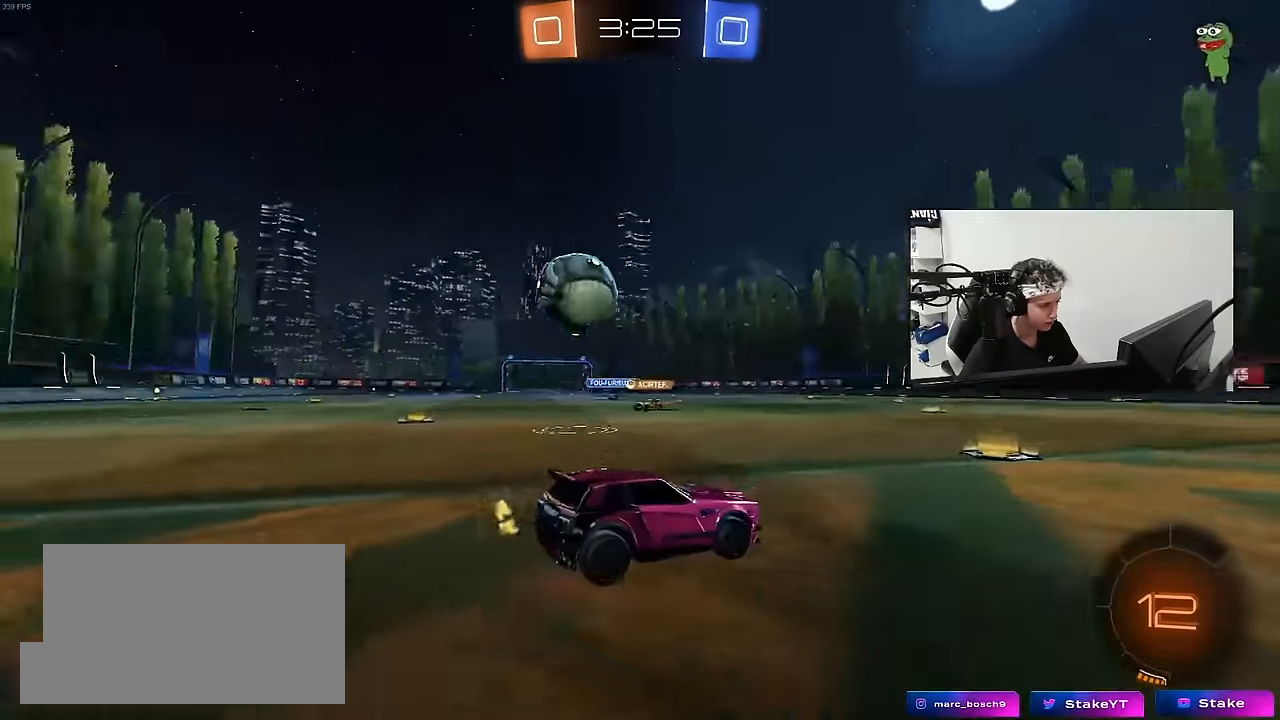
Gameplay with keyboard and mouse; each line is a JSON object with the keys and mouse buttons held at the frame after it. "events" lists presses ("down") and releases ("up") of "1", "2", "3", "4", "5", "a", "alt", "c", "caps_lock", "ctrl", "d", "e", "f", "g", "q", "r", "s", "shift", "space", "t", "tab", "v", "w", "x", "z", "mouse_left", "mouse_wheel" and "mouse_right" between this image and that frame as [ms after this image, input, new state], when the widget could be followed in between. "mouse_left", "mouse_wheel", "mouse_right" = the "left", "wheel", "right" buttons of the "mouse" list. No other keys are recorded. "wheel" means that the mouse wheel is clicked or scrolled. "mouse_move" is the direction in which the mouse moves at that frame (one of eight, or "still"), when it could be read.
{"keys": ["w"], "mouse": [], "mouse_move": "still", "events": [[50, "s", "up"], [83, "a", "up"], [233, "d", "down"], [233, "w", "down"], [266, "d", "up"], [366, "a", "down"], [416, "a", "up"]]}
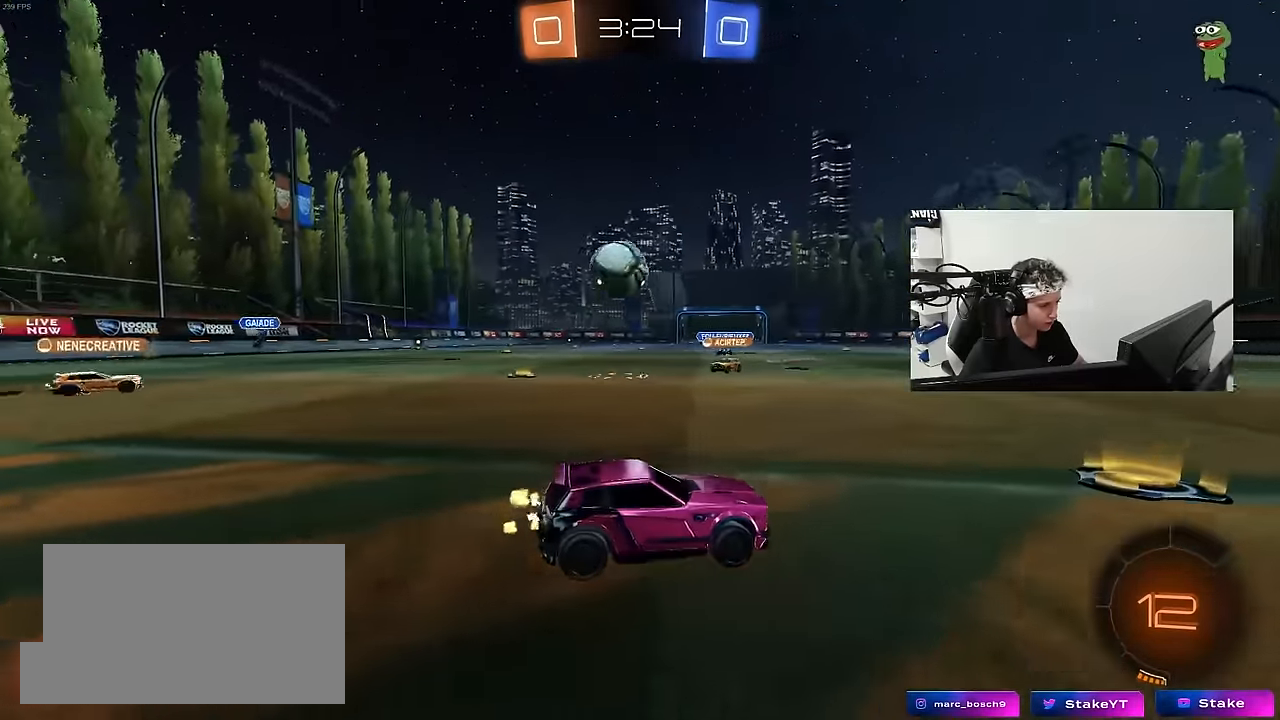
{"keys": ["d", "shift", "w"], "mouse": [], "mouse_move": "still", "events": [[283, "d", "down"], [433, "shift", "down"]]}
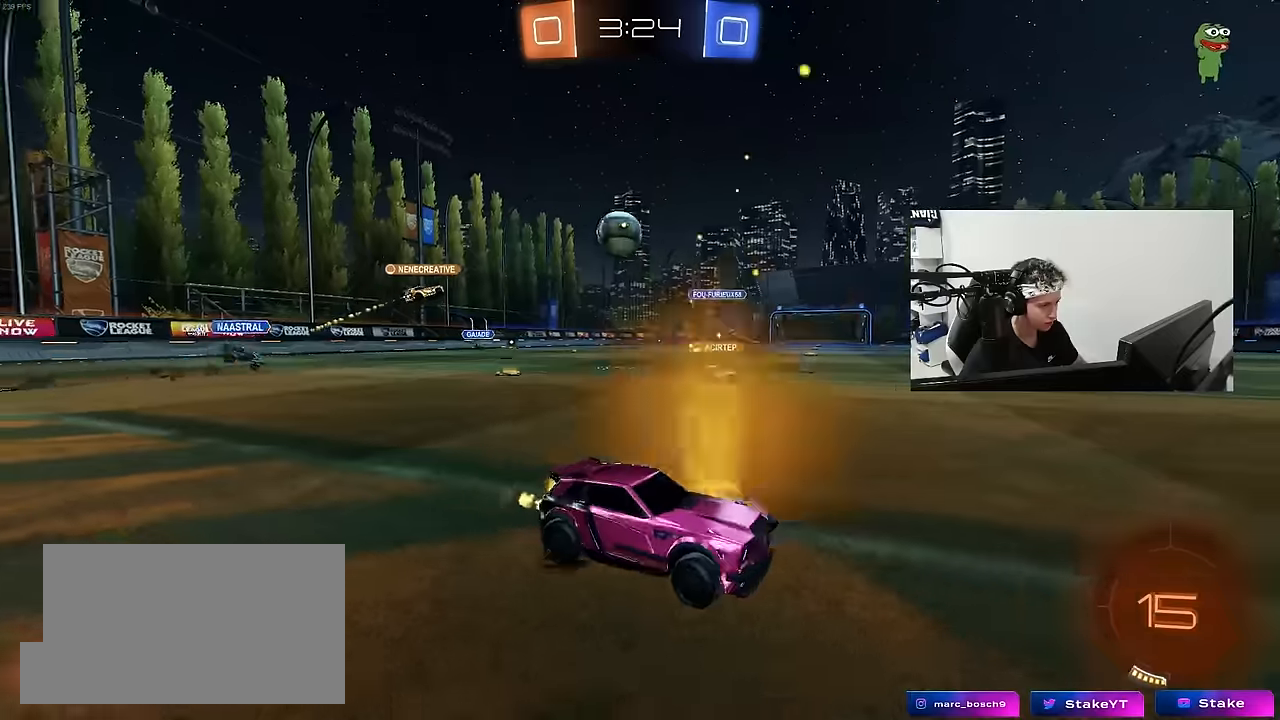
{"keys": ["d", "shift", "w"], "mouse": [], "mouse_move": "still", "events": [[33, "shift", "up"], [450, "shift", "down"]]}
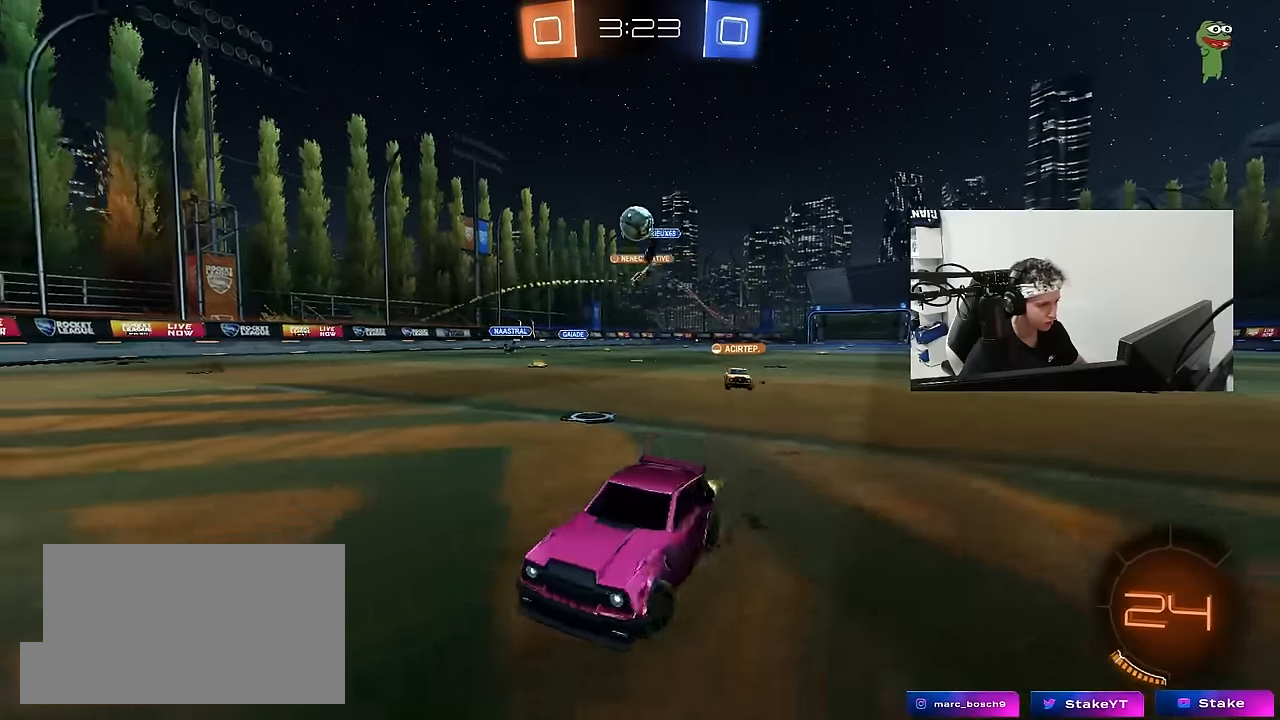
{"keys": ["w"], "mouse": [], "mouse_move": "still", "events": [[83, "shift", "up"], [233, "d", "up"], [266, "a", "down"], [466, "a", "up"]]}
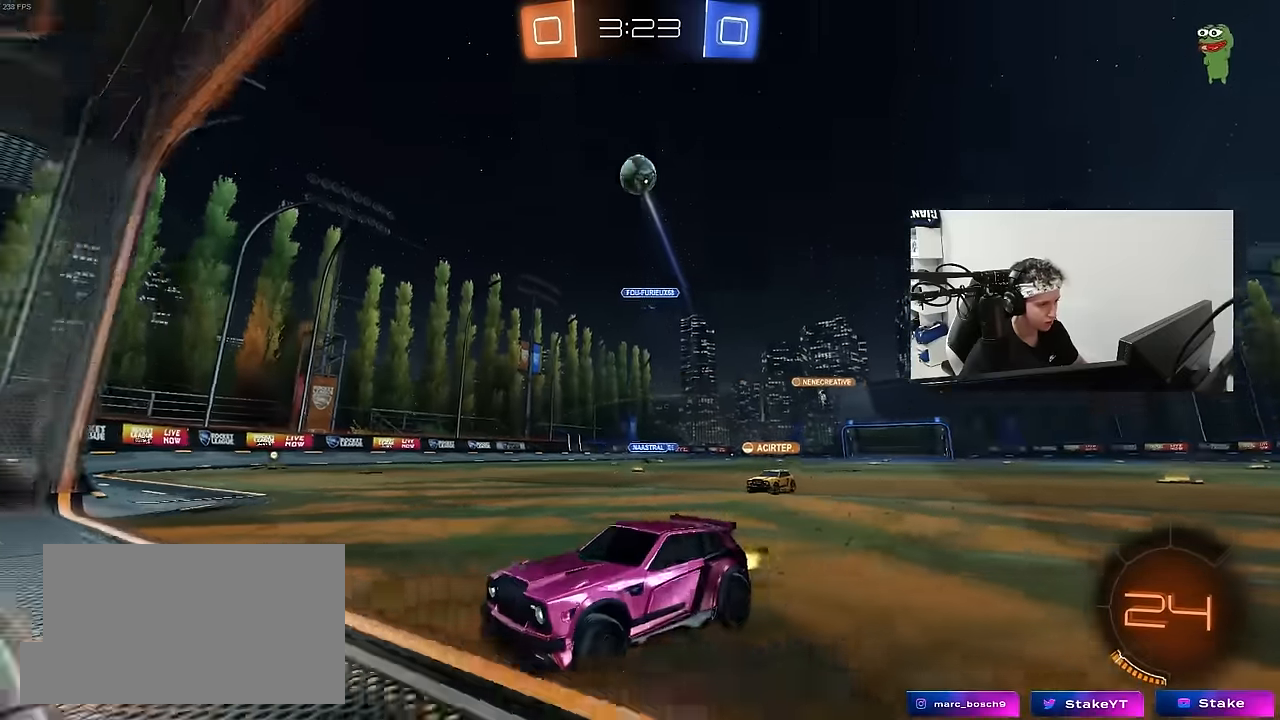
{"keys": ["d", "w"], "mouse": [], "mouse_move": "still", "events": [[50, "d", "down"], [50, "mouse_left", "down"], [200, "a", "down"], [200, "d", "up"], [333, "a", "up"], [333, "mouse_left", "up"], [433, "d", "down"]]}
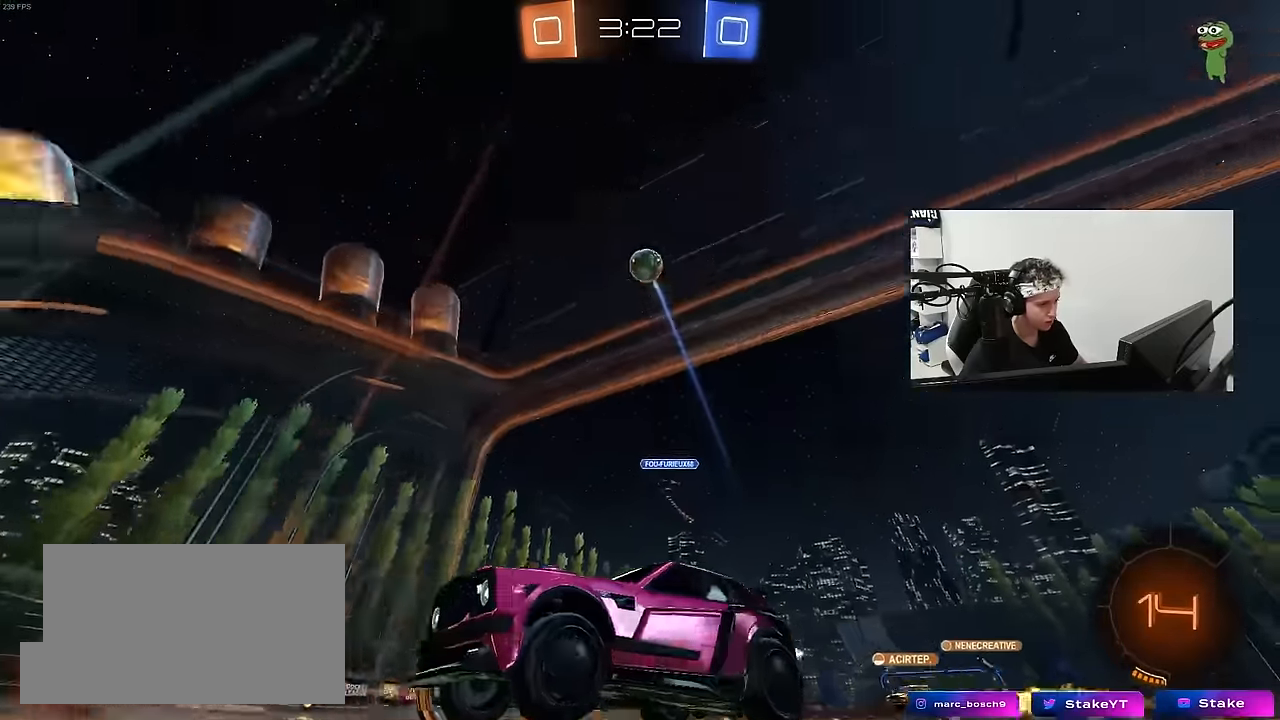
{"keys": ["a", "w"], "mouse": [], "mouse_move": "still", "events": [[16, "d", "up"], [500, "a", "down"]]}
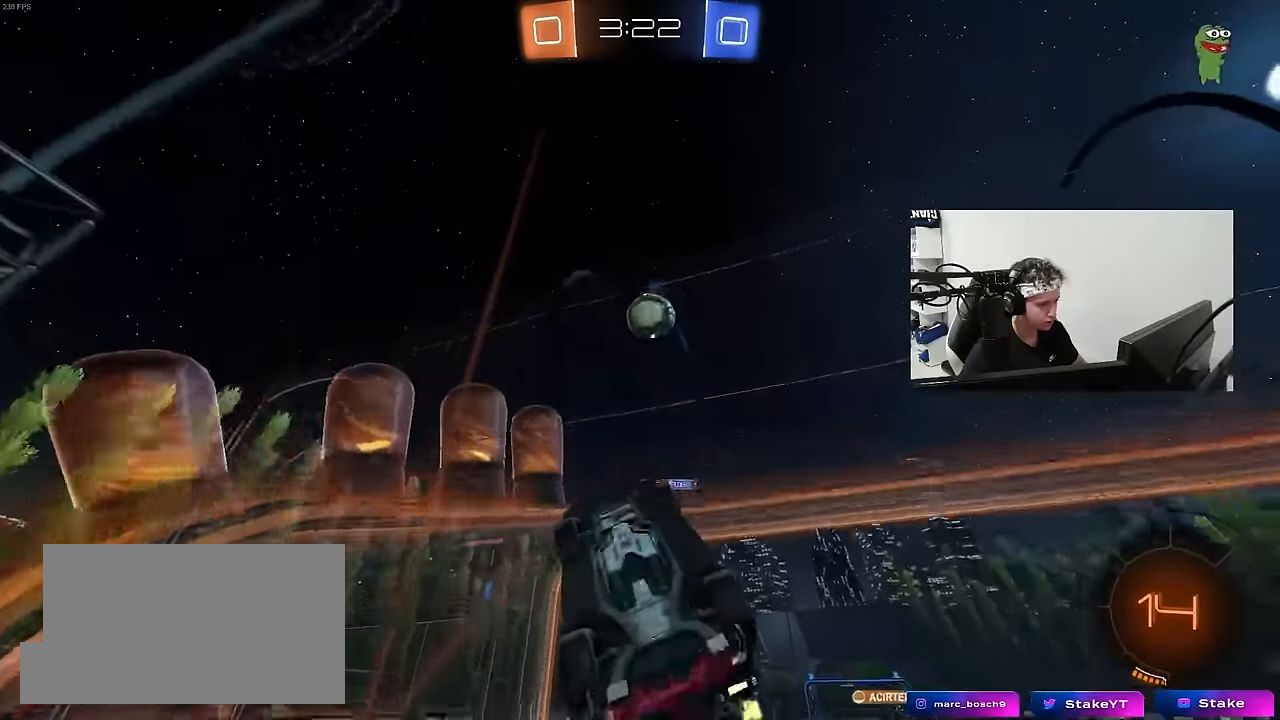
{"keys": ["d", "w"], "mouse": ["left"], "mouse_move": "down-left", "events": [[33, "mouse_left", "down"], [133, "a", "up"], [133, "d", "down"], [233, "d", "up"], [283, "w", "up"], [316, "a", "down"], [366, "a", "up"], [366, "w", "down"], [416, "mouse_right", "down"], [500, "d", "down"], [500, "mouse_right", "up"]]}
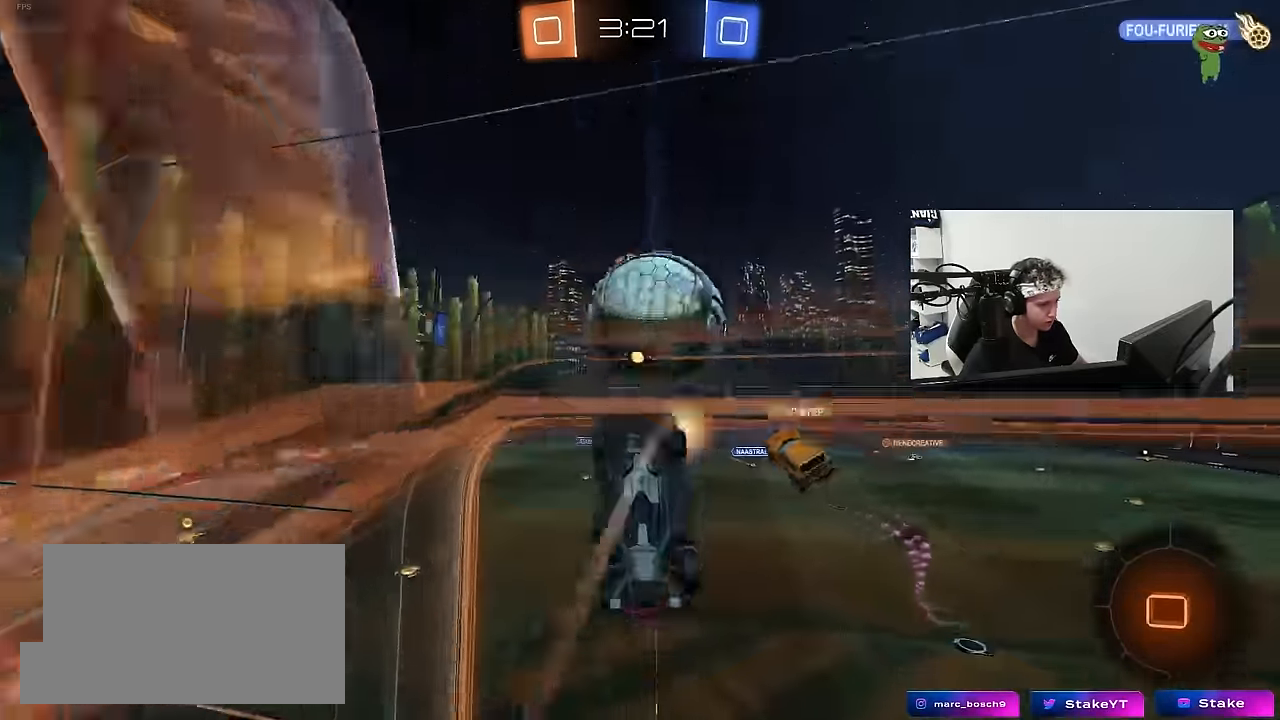
{"keys": ["d", "shift"], "mouse": [], "mouse_move": "still", "events": [[66, "mouse_right", "down"], [66, "shift", "down"], [200, "mouse_left", "up"], [250, "mouse_right", "up"], [383, "w", "up"]]}
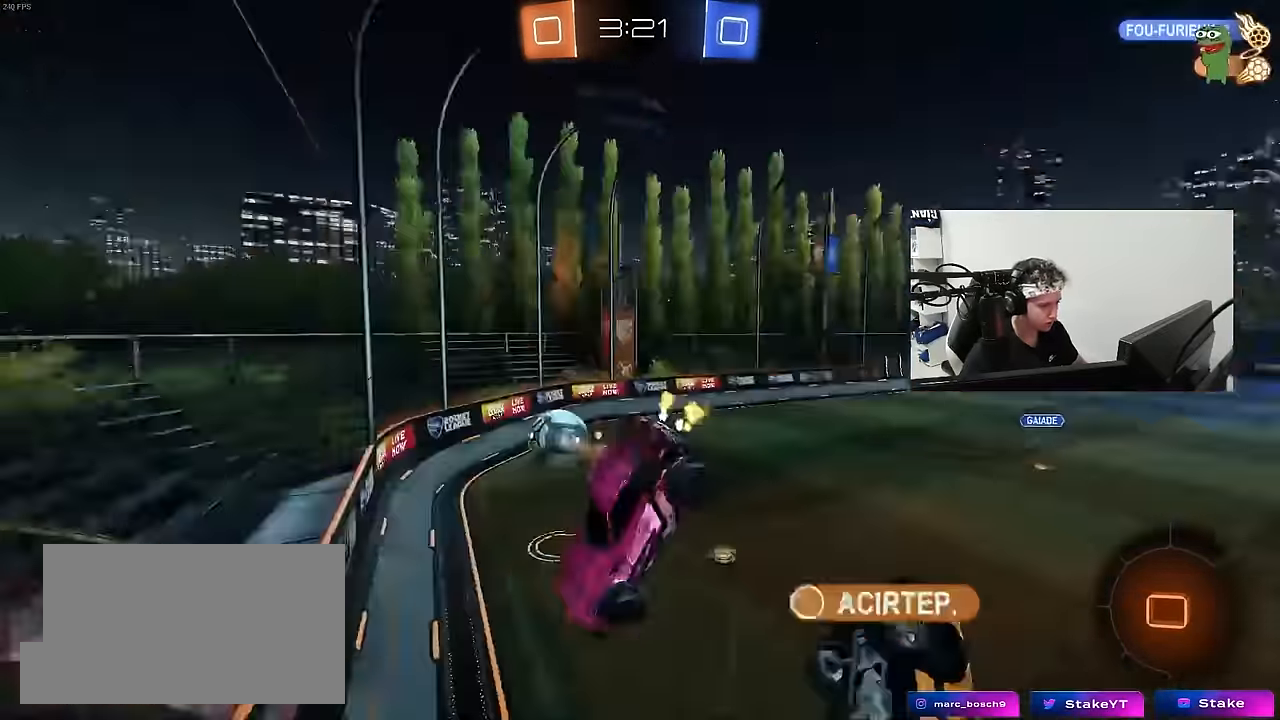
{"keys": ["a", "shift"], "mouse": [], "mouse_move": "still", "events": [[33, "shift", "up"], [66, "d", "up"], [116, "a", "down"], [116, "w", "down"], [266, "shift", "down"], [300, "w", "up"]]}
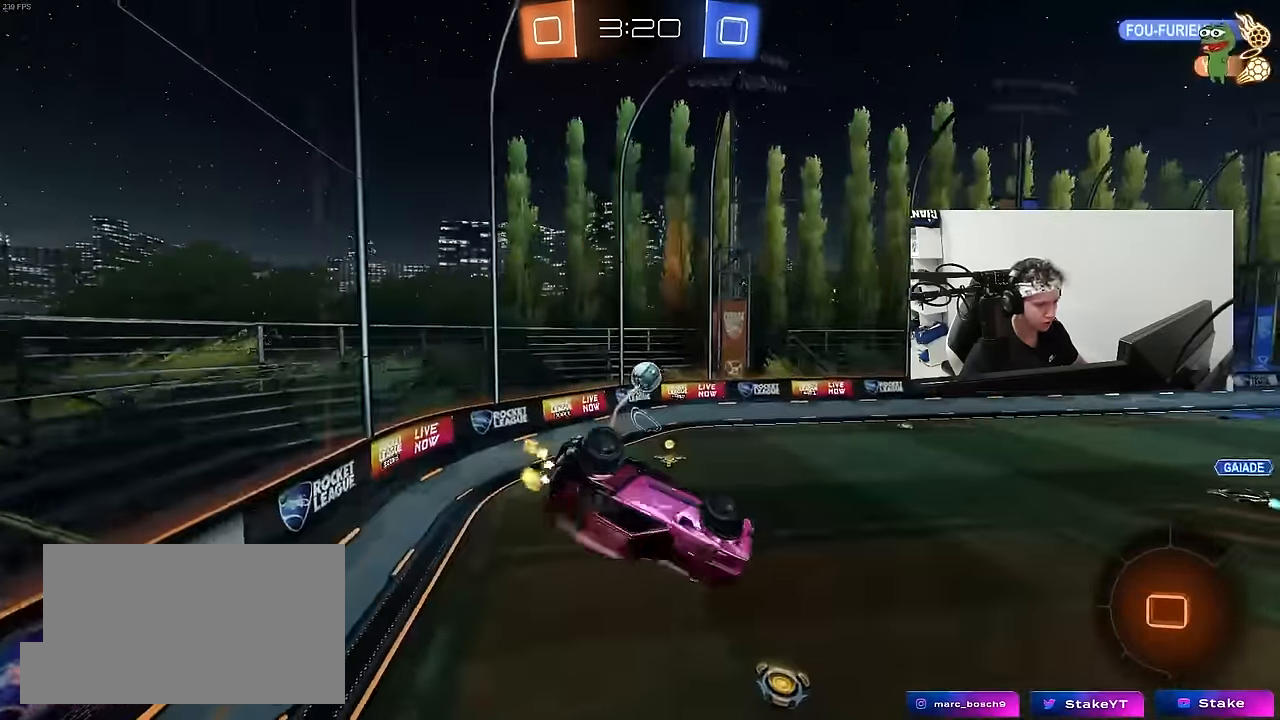
{"keys": ["a", "s"], "mouse": [], "mouse_move": "still", "events": [[33, "w", "down"], [183, "shift", "up"], [266, "w", "up"], [366, "s", "down"], [366, "shift", "down"], [466, "shift", "up"]]}
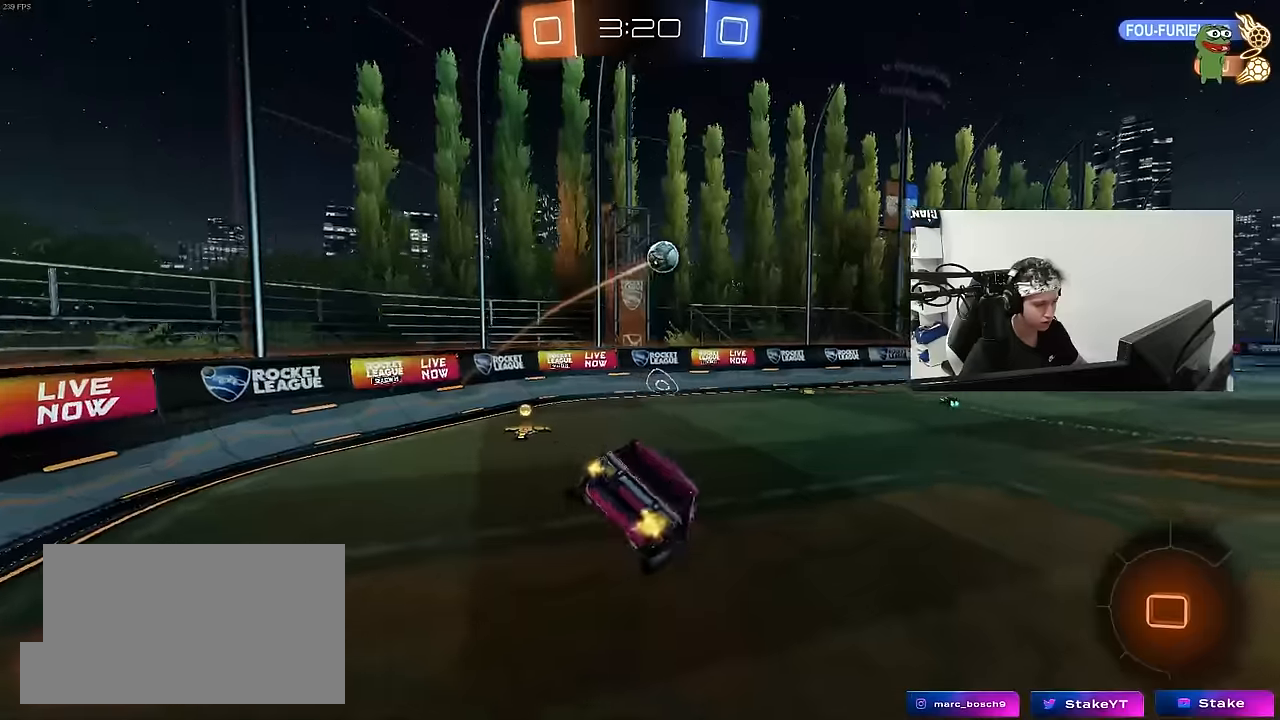
{"keys": ["d", "w"], "mouse": ["left"], "mouse_move": "still", "events": [[50, "a", "up"], [50, "s", "up"], [200, "d", "down"], [200, "mouse_left", "down"], [250, "w", "down"], [333, "d", "up"], [433, "d", "down"]]}
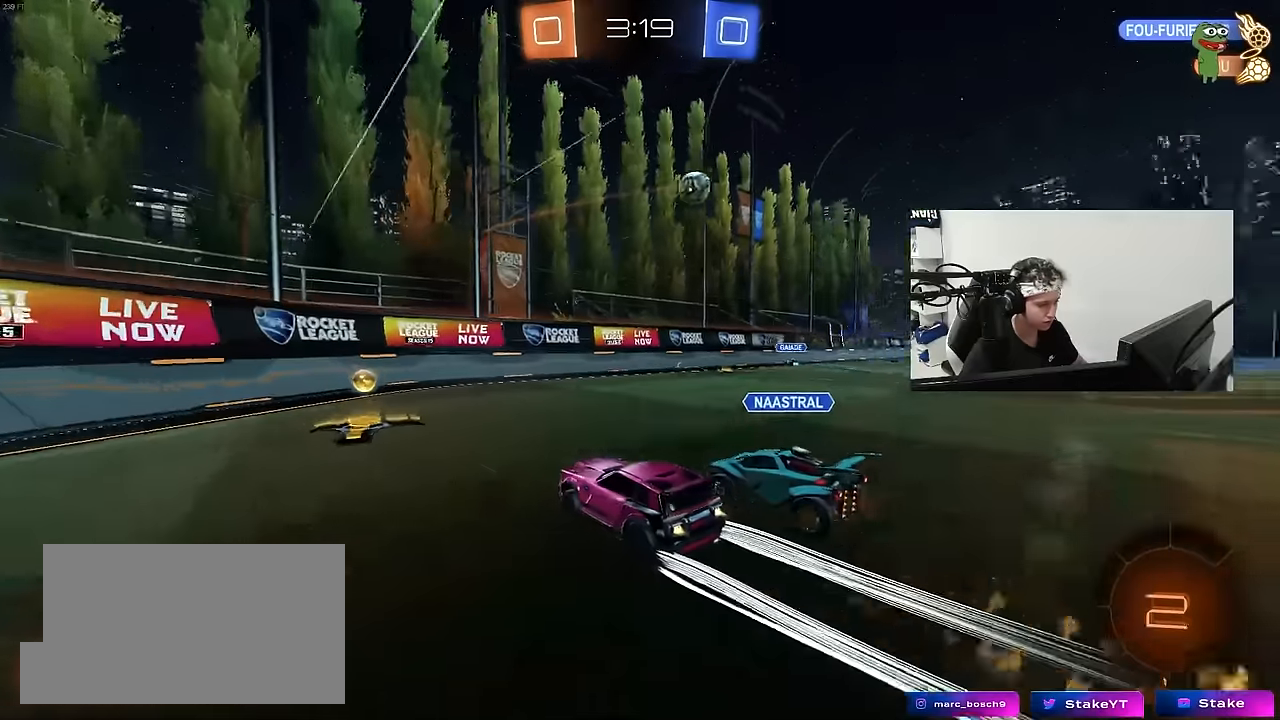
{"keys": ["d", "w"], "mouse": [], "mouse_move": "still", "events": [[66, "d", "up"], [116, "a", "down"], [116, "mouse_left", "up"], [216, "a", "up"], [266, "d", "down"], [350, "shift", "down"], [450, "shift", "up"]]}
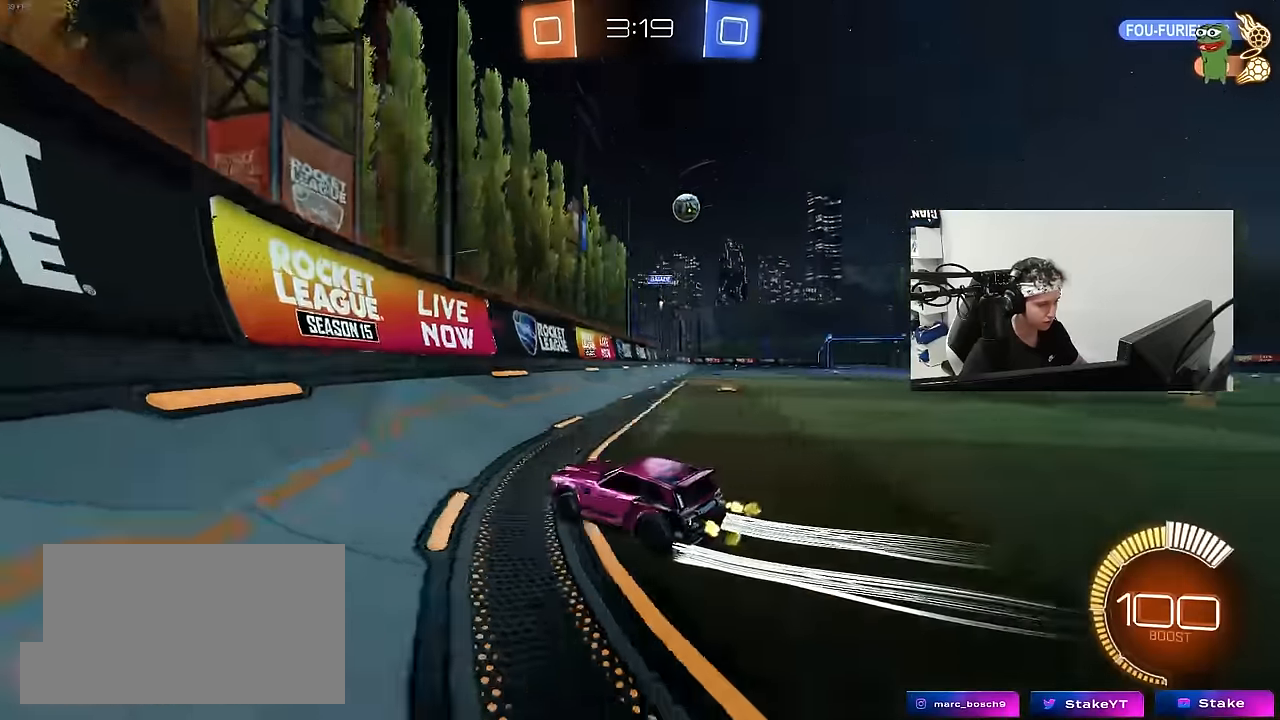
{"keys": ["a", "w"], "mouse": [], "mouse_move": "still", "events": [[50, "d", "up"], [83, "a", "down"], [133, "a", "up"], [183, "d", "down"], [266, "shift", "down"], [416, "shift", "up"], [466, "d", "up"], [500, "a", "down"]]}
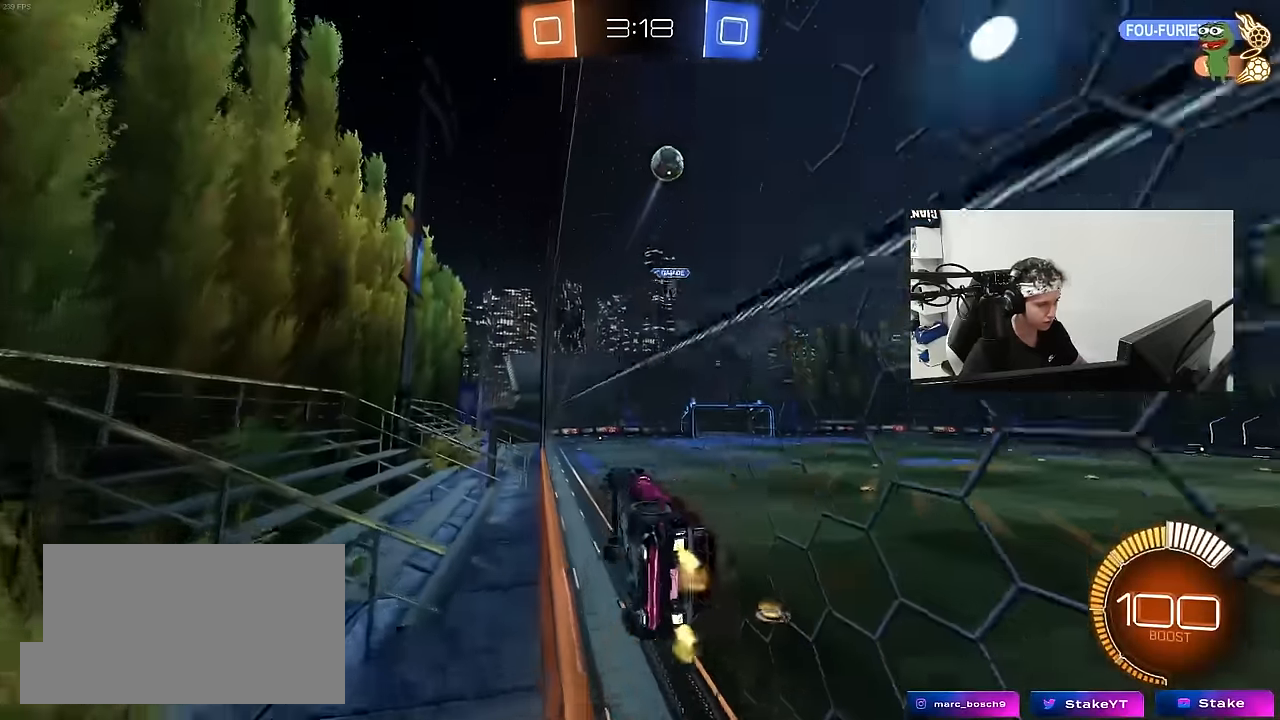
{"keys": ["d", "w"], "mouse": ["left"], "mouse_move": "still", "events": [[50, "a", "up"], [50, "d", "down"], [150, "shift", "down"], [283, "shift", "up"], [333, "mouse_left", "down"]]}
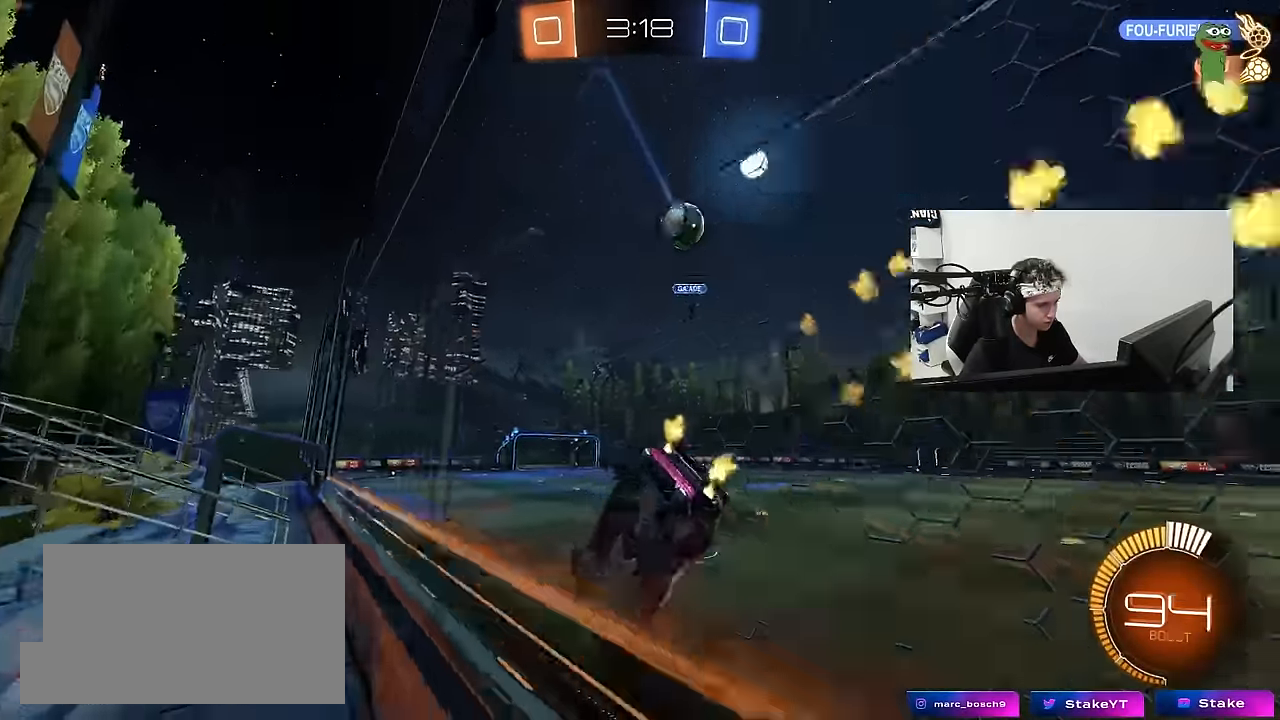
{"keys": [], "mouse": ["left", "right"], "mouse_move": "down-left", "events": [[66, "d", "up"], [166, "d", "down"], [250, "d", "up"], [350, "a", "down"], [400, "w", "up"], [450, "a", "up"], [450, "mouse_right", "down"]]}
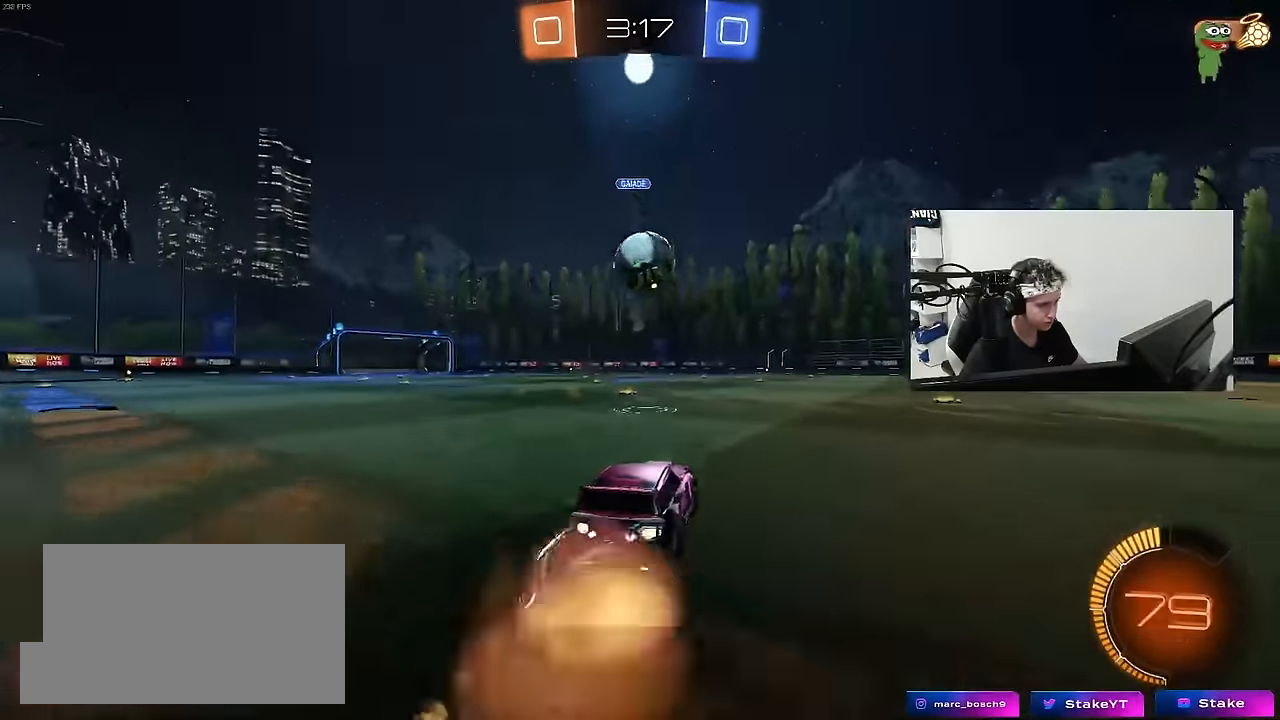
{"keys": ["a", "shift"], "mouse": ["left"], "mouse_move": "still", "events": [[33, "a", "down"], [33, "d", "down"], [33, "s", "down"], [83, "d", "up"], [83, "shift", "down"], [133, "a", "up"], [133, "s", "up"], [133, "shift", "up"], [183, "mouse_right", "up"], [233, "mouse_left", "up"], [266, "mouse_right", "down"], [366, "a", "down"], [366, "shift", "down"], [416, "mouse_left", "down"], [466, "mouse_right", "up"]]}
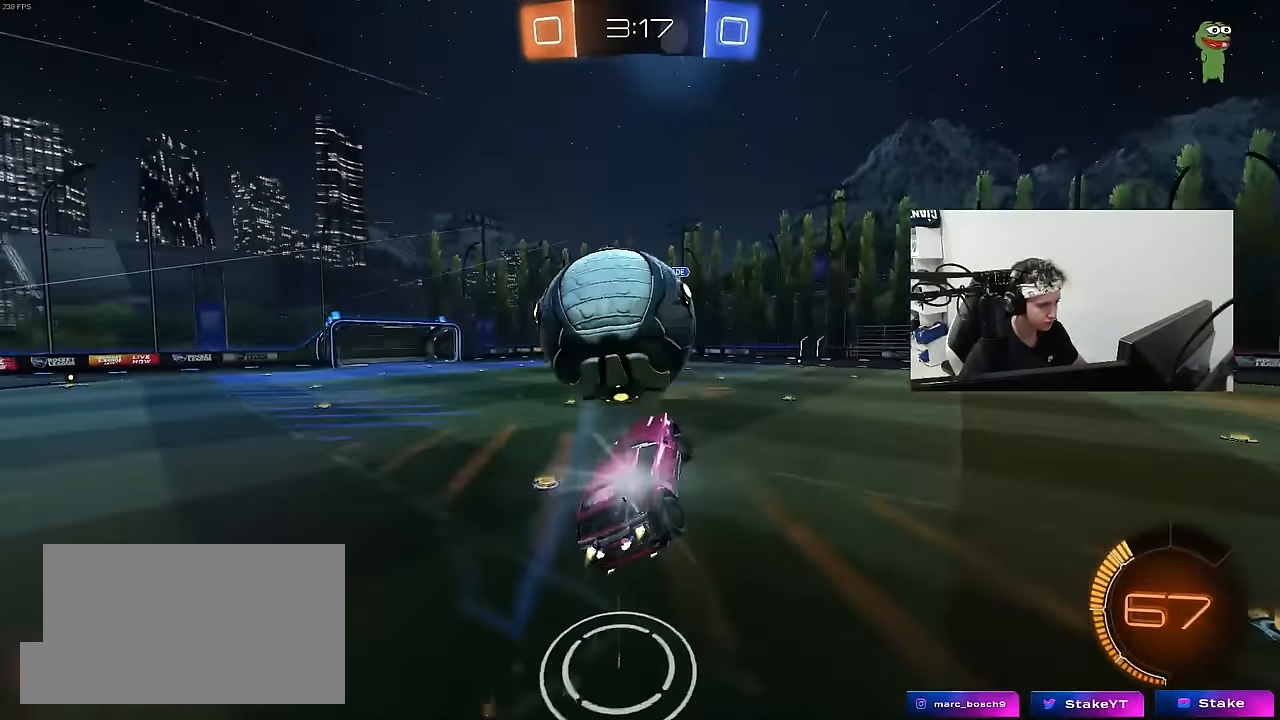
{"keys": ["a", "s", "shift", "space"], "mouse": [], "mouse_move": "still", "events": [[16, "s", "down"], [150, "s", "up"], [200, "mouse_left", "up"], [300, "s", "down"], [433, "space", "down"]]}
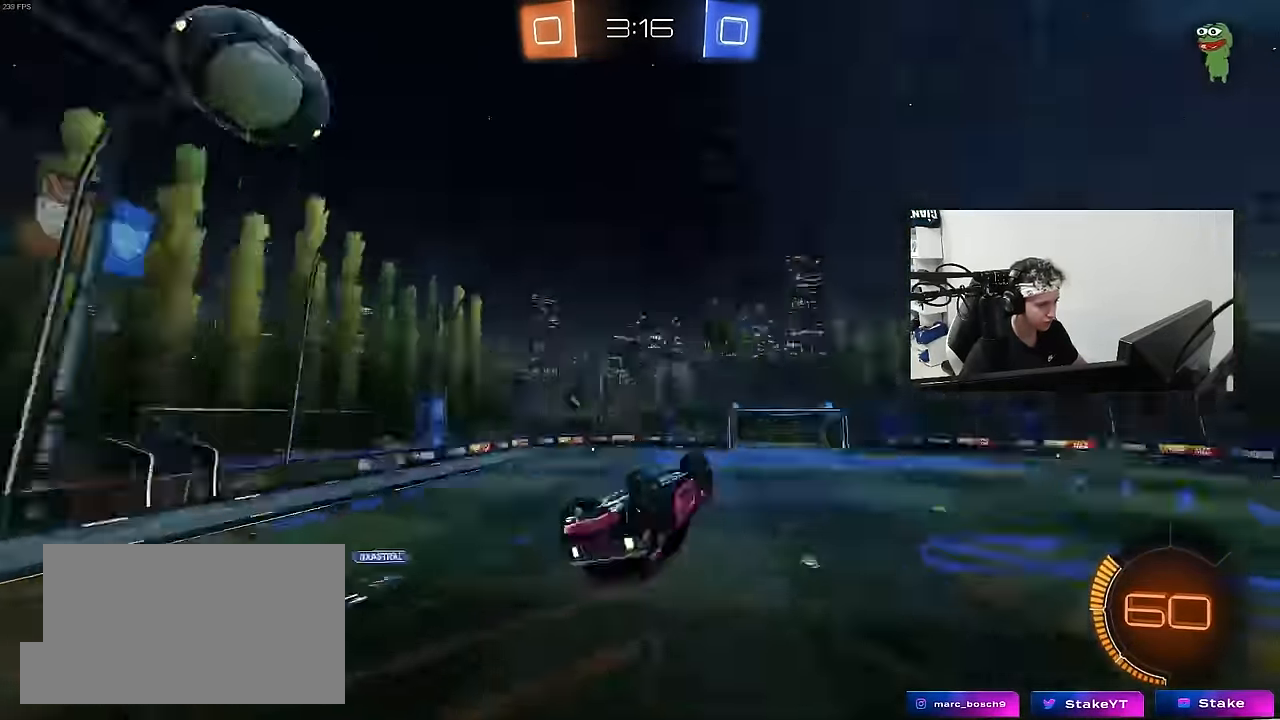
{"keys": [], "mouse": [], "mouse_move": "still", "events": [[66, "s", "up"], [116, "space", "up"], [166, "mouse_left", "down"], [300, "w", "down"], [350, "a", "up"], [350, "shift", "up"], [400, "d", "down"], [450, "w", "up"], [500, "d", "up"], [500, "mouse_left", "up"]]}
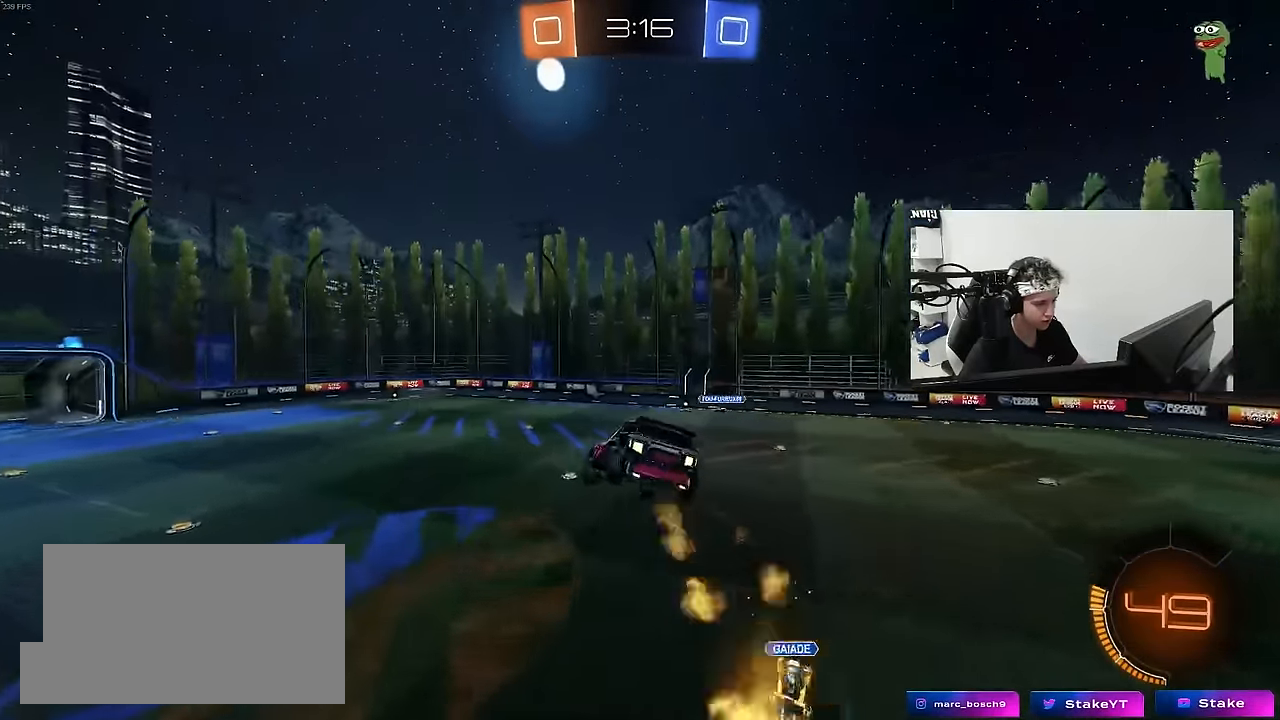
{"keys": [], "mouse": [], "mouse_move": "still", "events": [[183, "space", "down"], [316, "s", "down"], [366, "a", "down"], [366, "space", "up"], [466, "s", "up"], [500, "a", "up"]]}
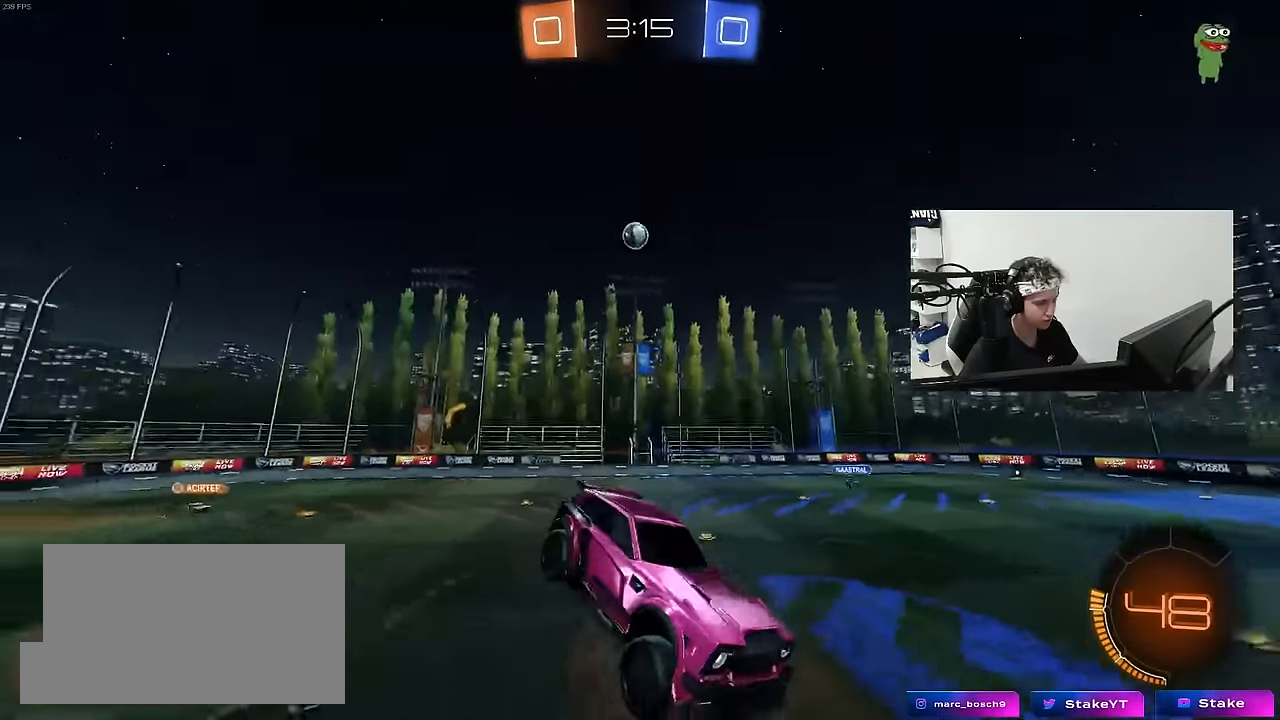
{"keys": ["d", "w"], "mouse": [], "mouse_move": "still", "events": [[50, "d", "down"], [150, "d", "up"], [333, "a", "down"], [383, "a", "up"], [483, "d", "down"], [483, "w", "down"]]}
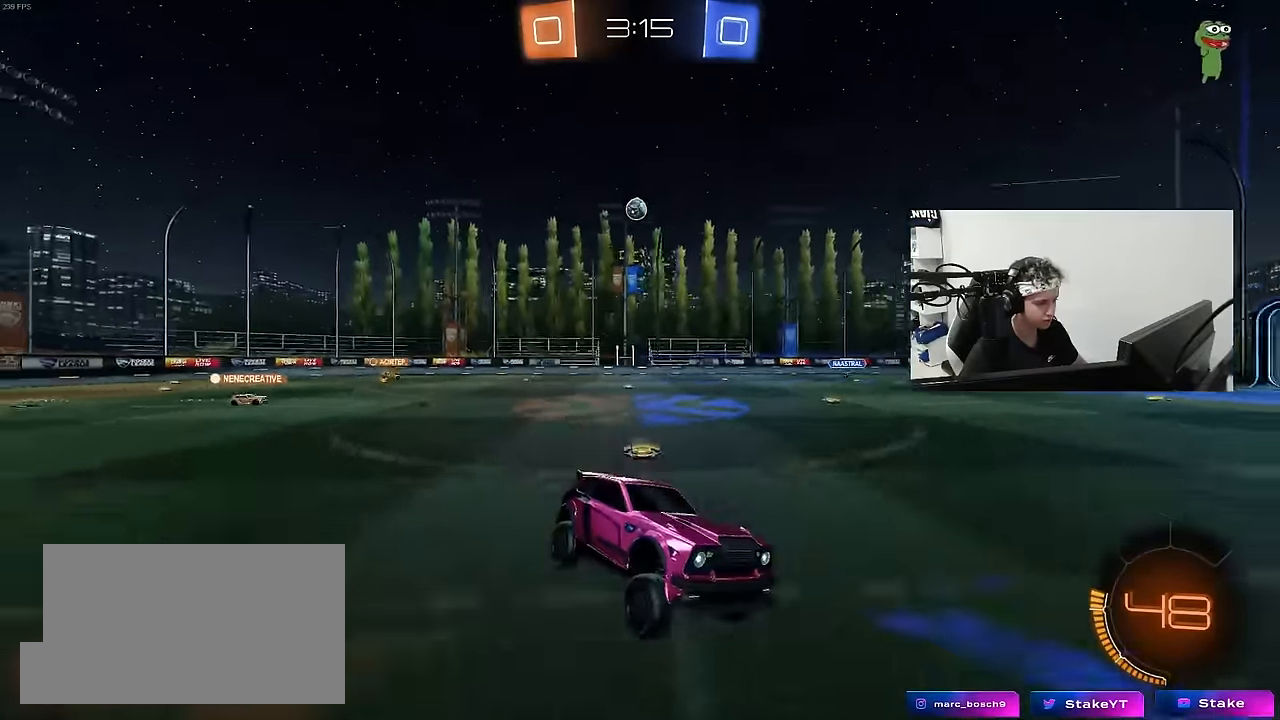
{"keys": ["d", "w"], "mouse": [], "mouse_move": "still", "events": [[350, "shift", "down"], [450, "shift", "up"]]}
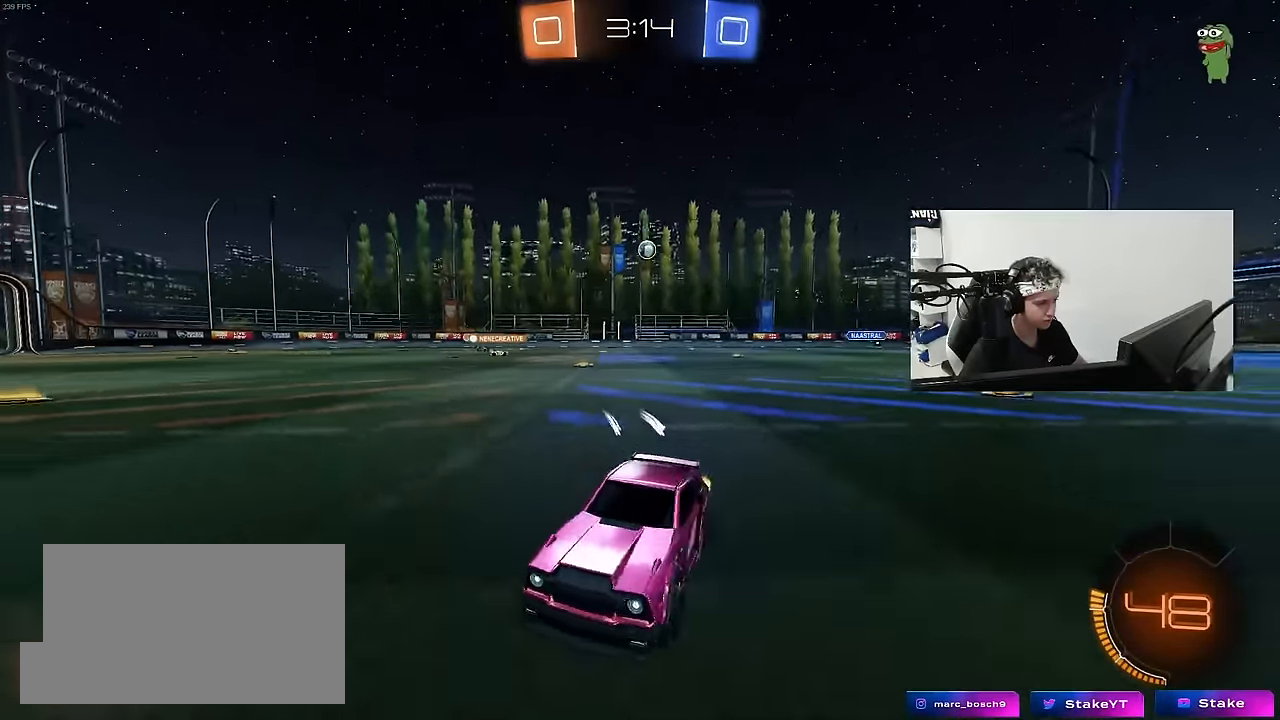
{"keys": ["d", "w"], "mouse": [], "mouse_move": "still", "events": [[133, "shift", "down"], [183, "shift", "up"]]}
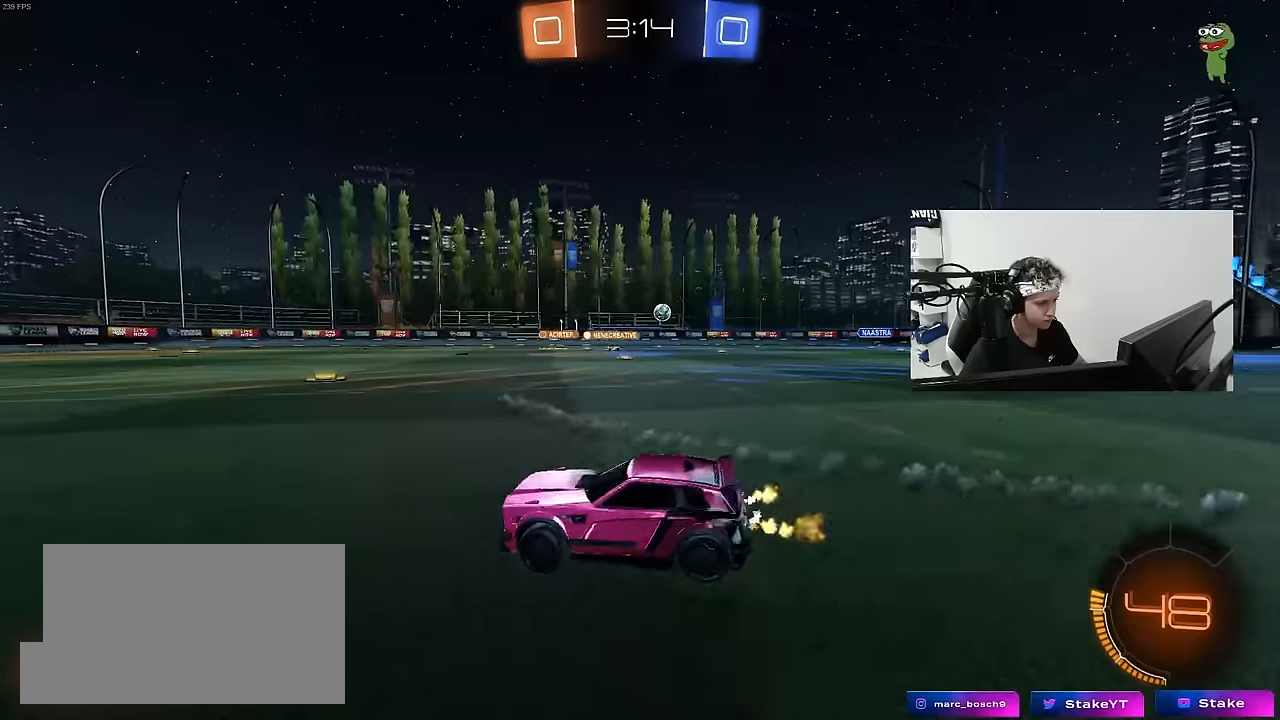
{"keys": ["d", "w"], "mouse": [], "mouse_move": "still", "events": [[50, "d", "up"], [250, "d", "down"]]}
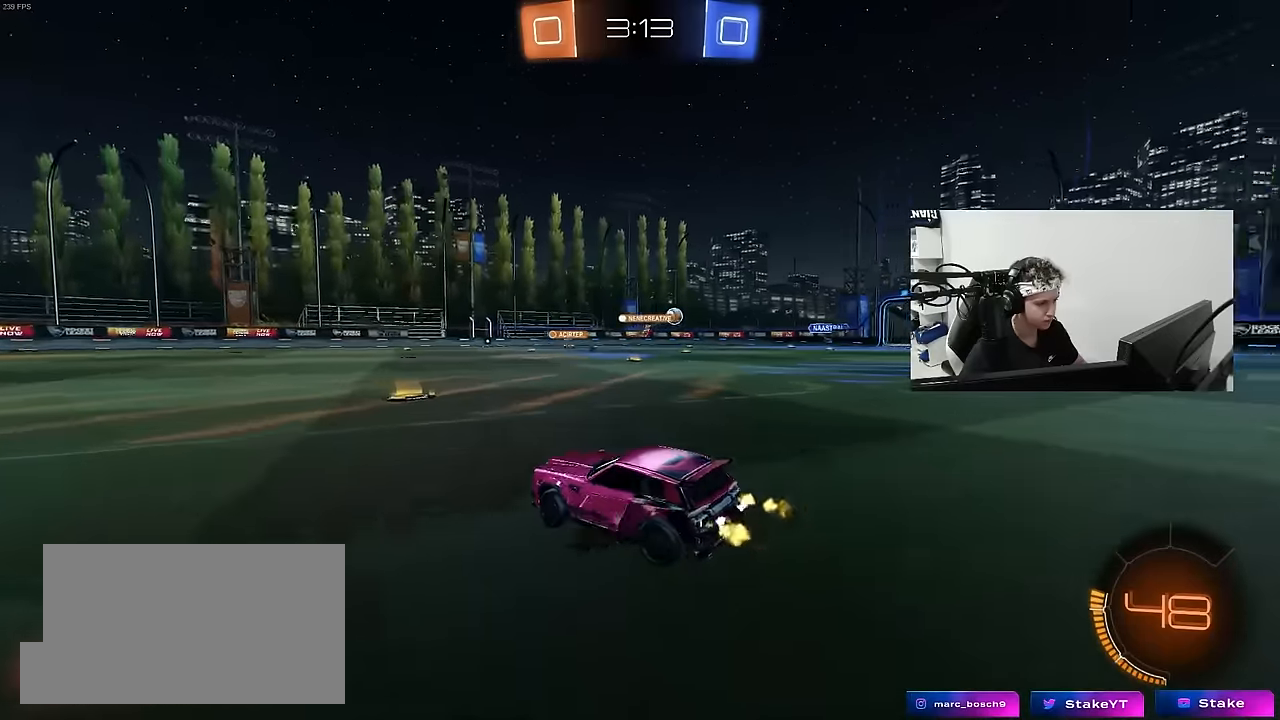
{"keys": ["d", "w"], "mouse": ["left"], "mouse_move": "still", "events": [[166, "mouse_left", "down"], [250, "d", "up"], [500, "d", "down"]]}
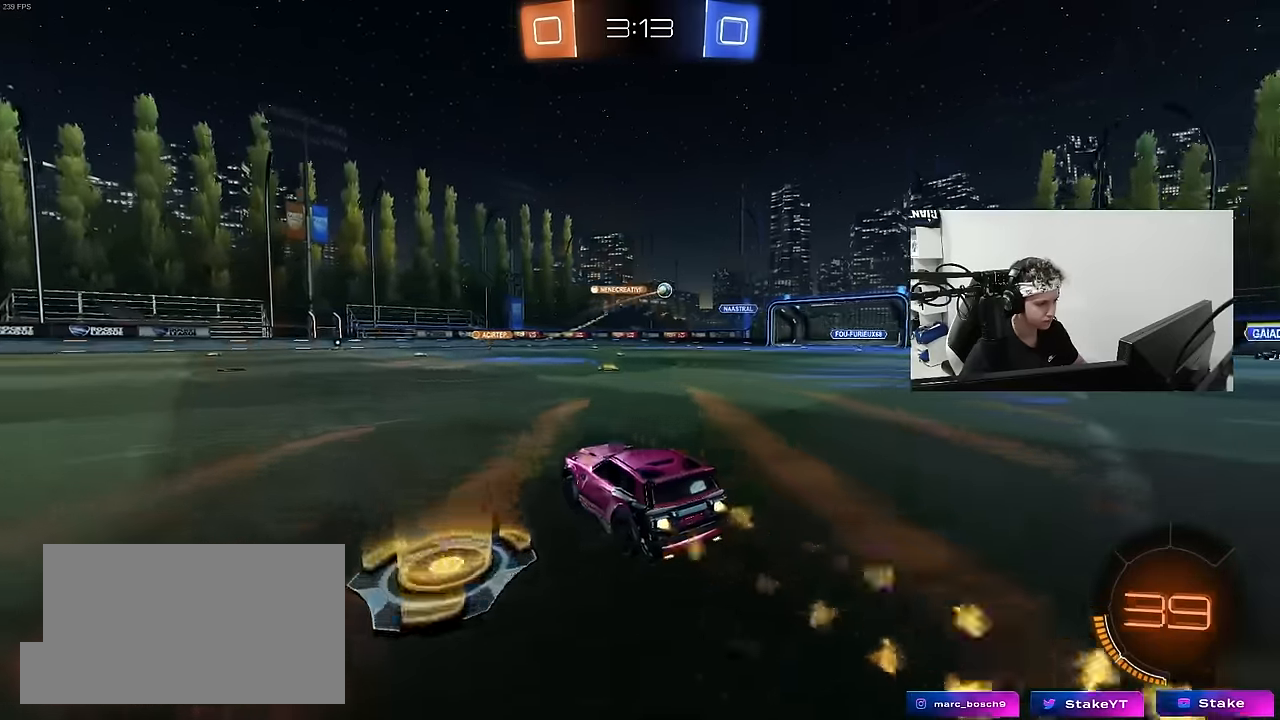
{"keys": ["w"], "mouse": [], "mouse_move": "still", "events": [[83, "mouse_left", "up"], [316, "d", "up"]]}
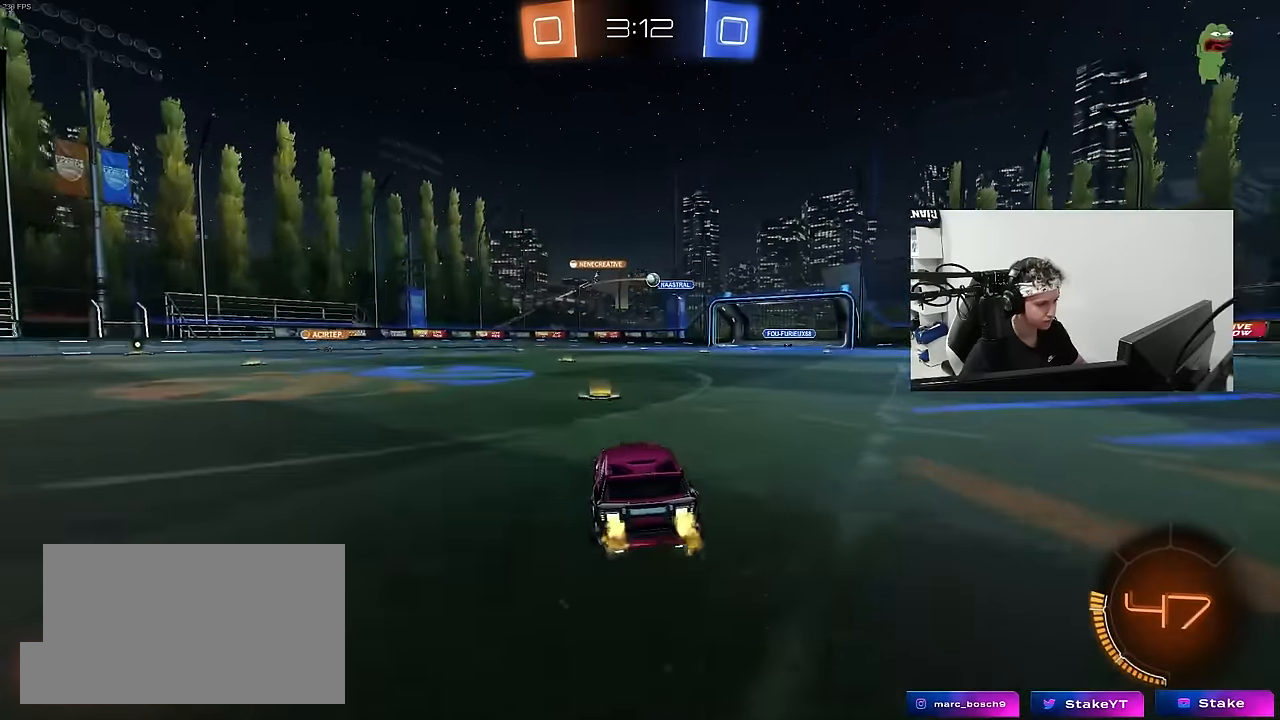
{"keys": ["w"], "mouse": [], "mouse_move": "still", "events": []}
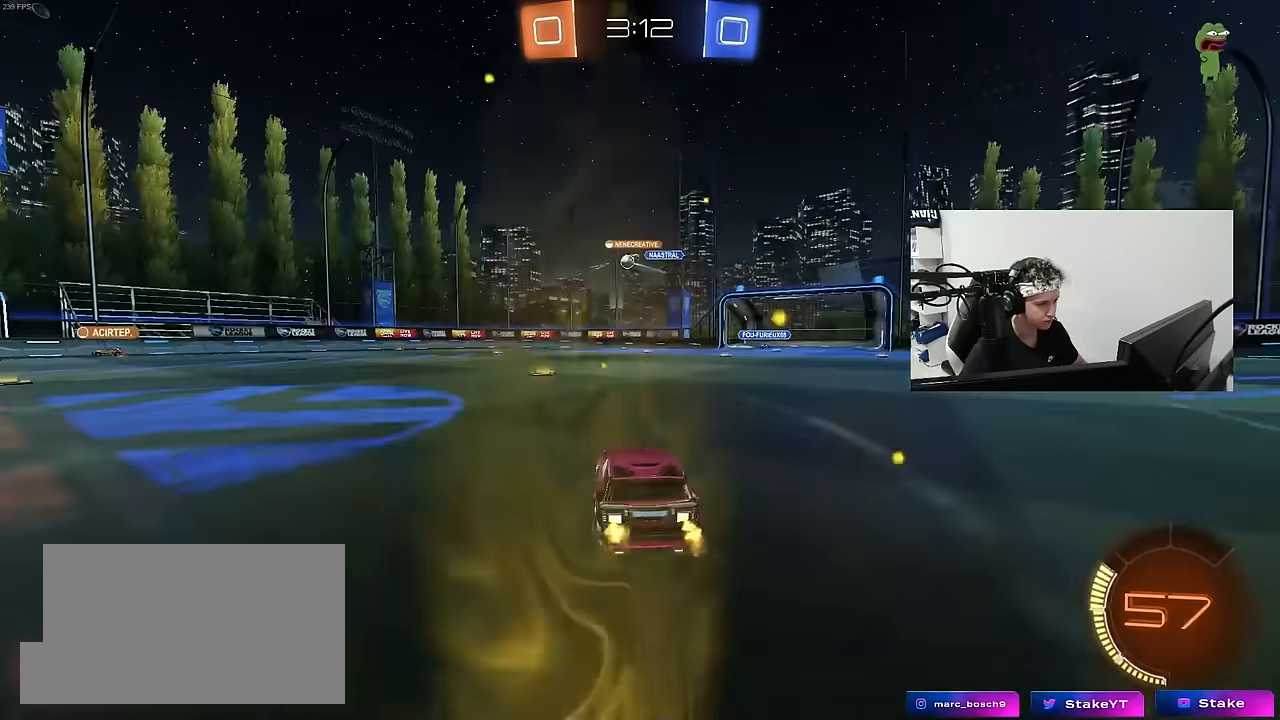
{"keys": ["a", "w"], "mouse": ["left"], "mouse_move": "still", "events": [[350, "a", "down"], [350, "shift", "down"], [450, "mouse_left", "down"], [450, "shift", "up"]]}
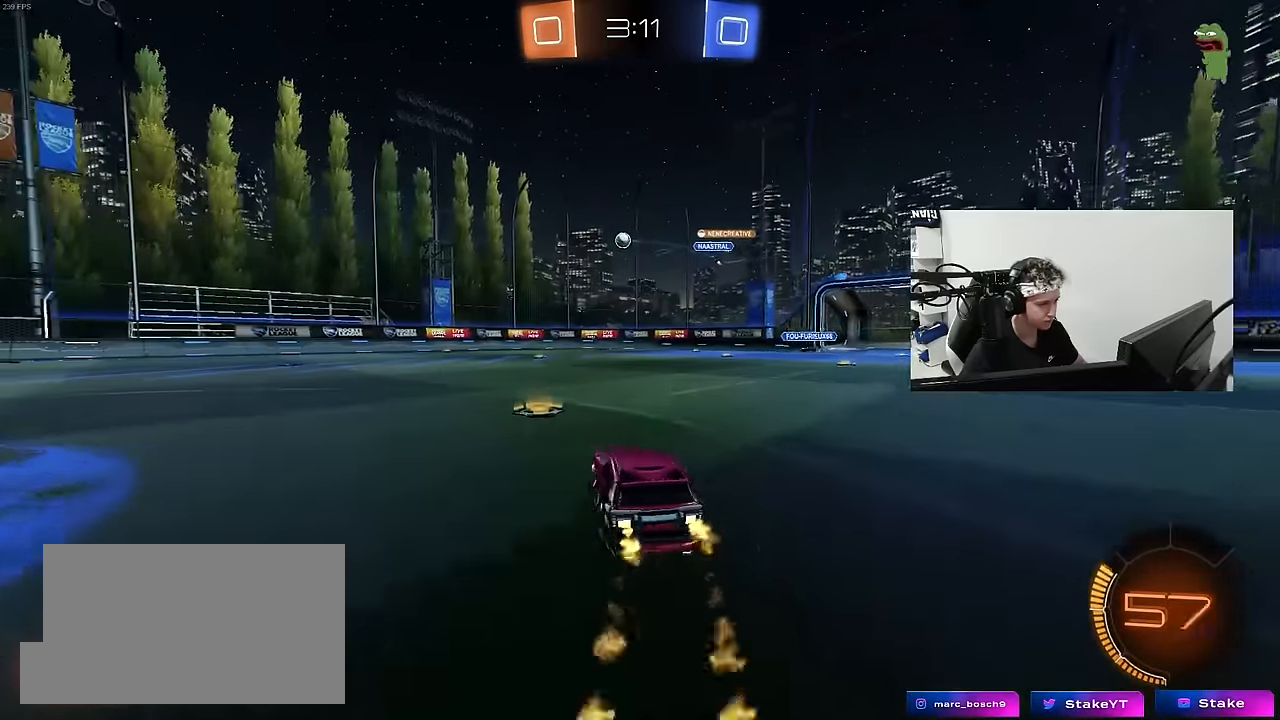
{"keys": ["w"], "mouse": ["left"], "mouse_move": "still", "events": [[83, "a", "up"], [266, "a", "down"], [366, "a", "up"]]}
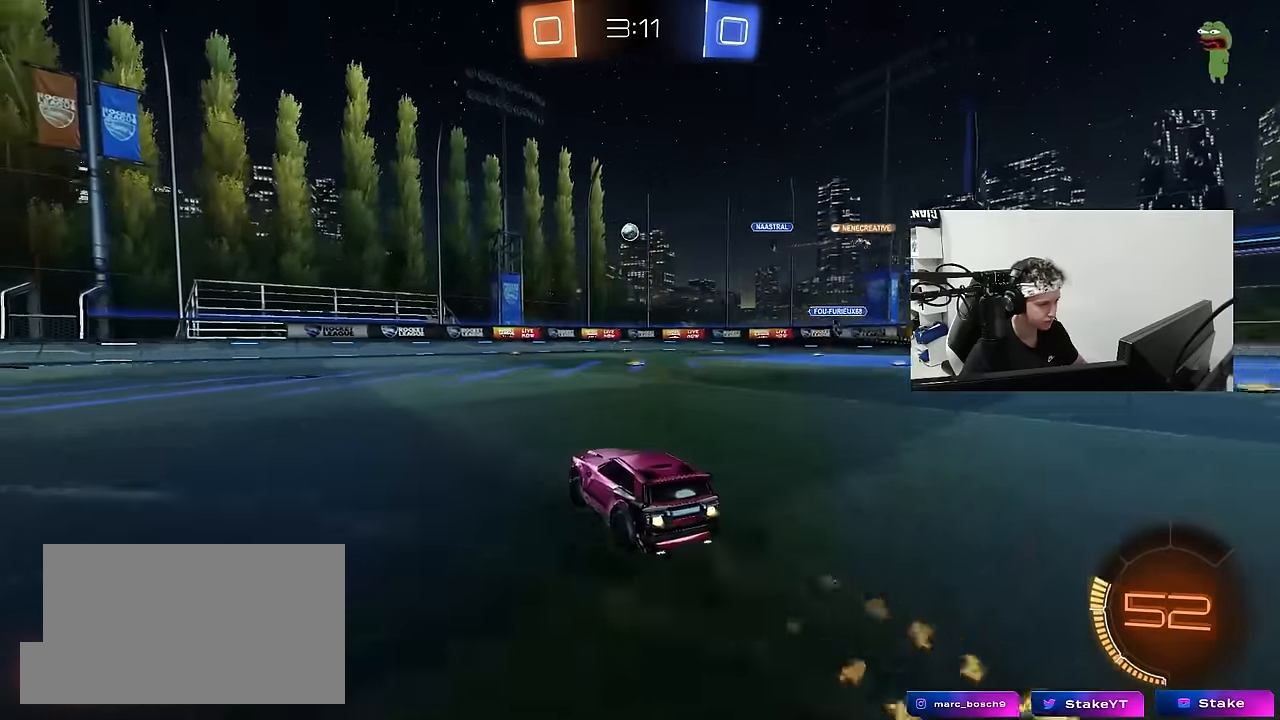
{"keys": ["w"], "mouse": [], "mouse_move": "still", "events": [[250, "mouse_left", "up"], [333, "d", "down"], [433, "d", "up"]]}